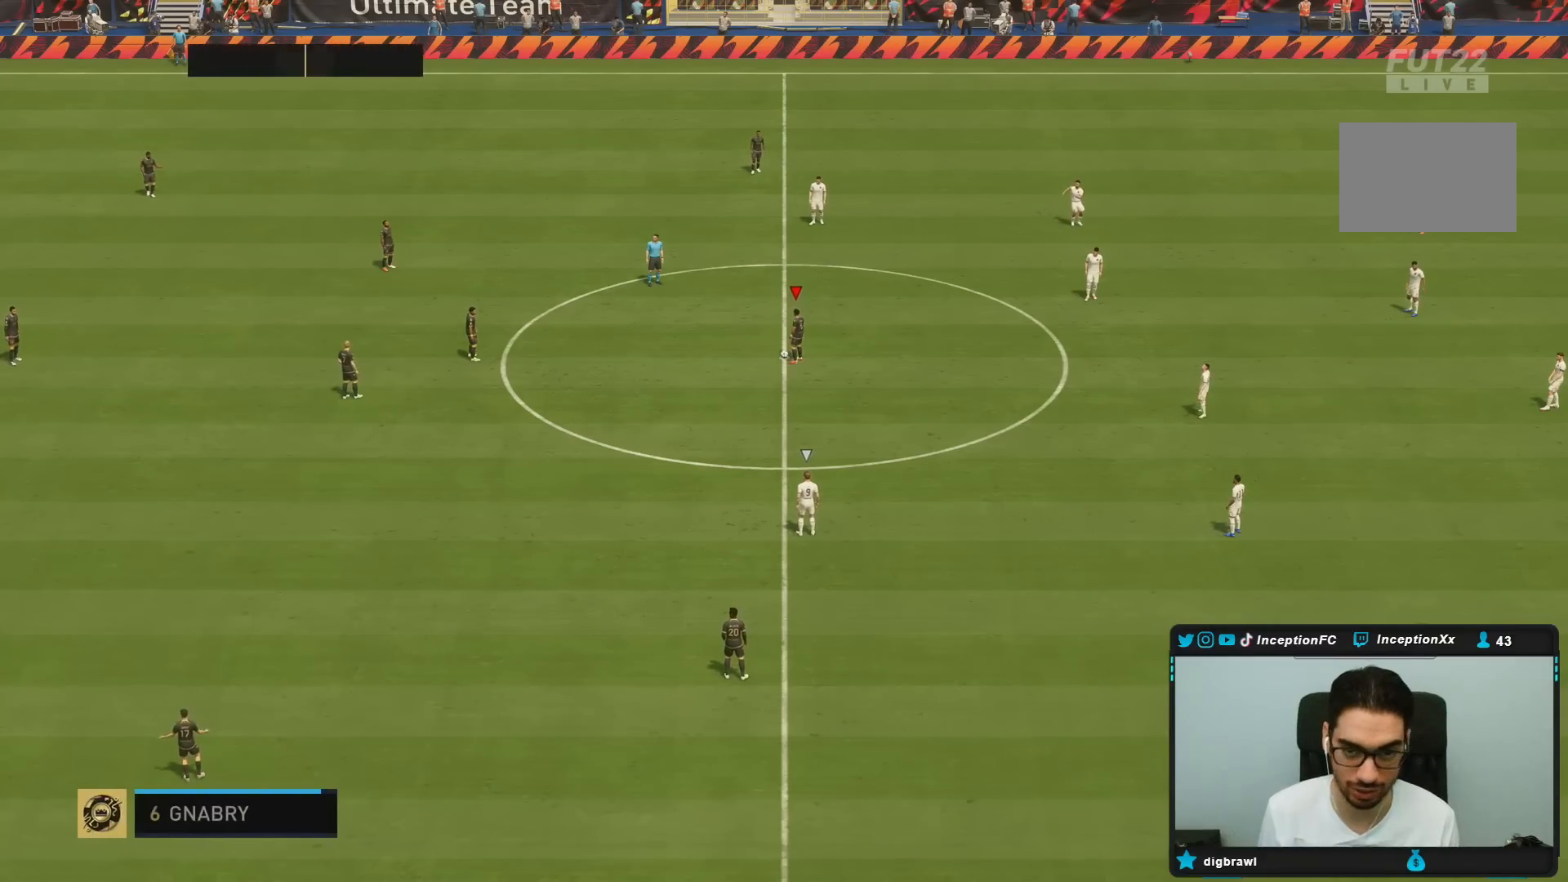
Gameplay with a controller (PlayStation layout); each line is a JSON object with the inputs held at the frame after it (dt_ms = milliseconds from this image to that frame). "events" lists button and stick changes between this image and that frame as [ms after this image, input, new state], when the widget could be followed in between. Not read: L3 R3.
{"dt_ms": 500, "buttons": [], "left_stick": "left", "right_stick": "center", "events": [[483, "left_stick", "left"]]}
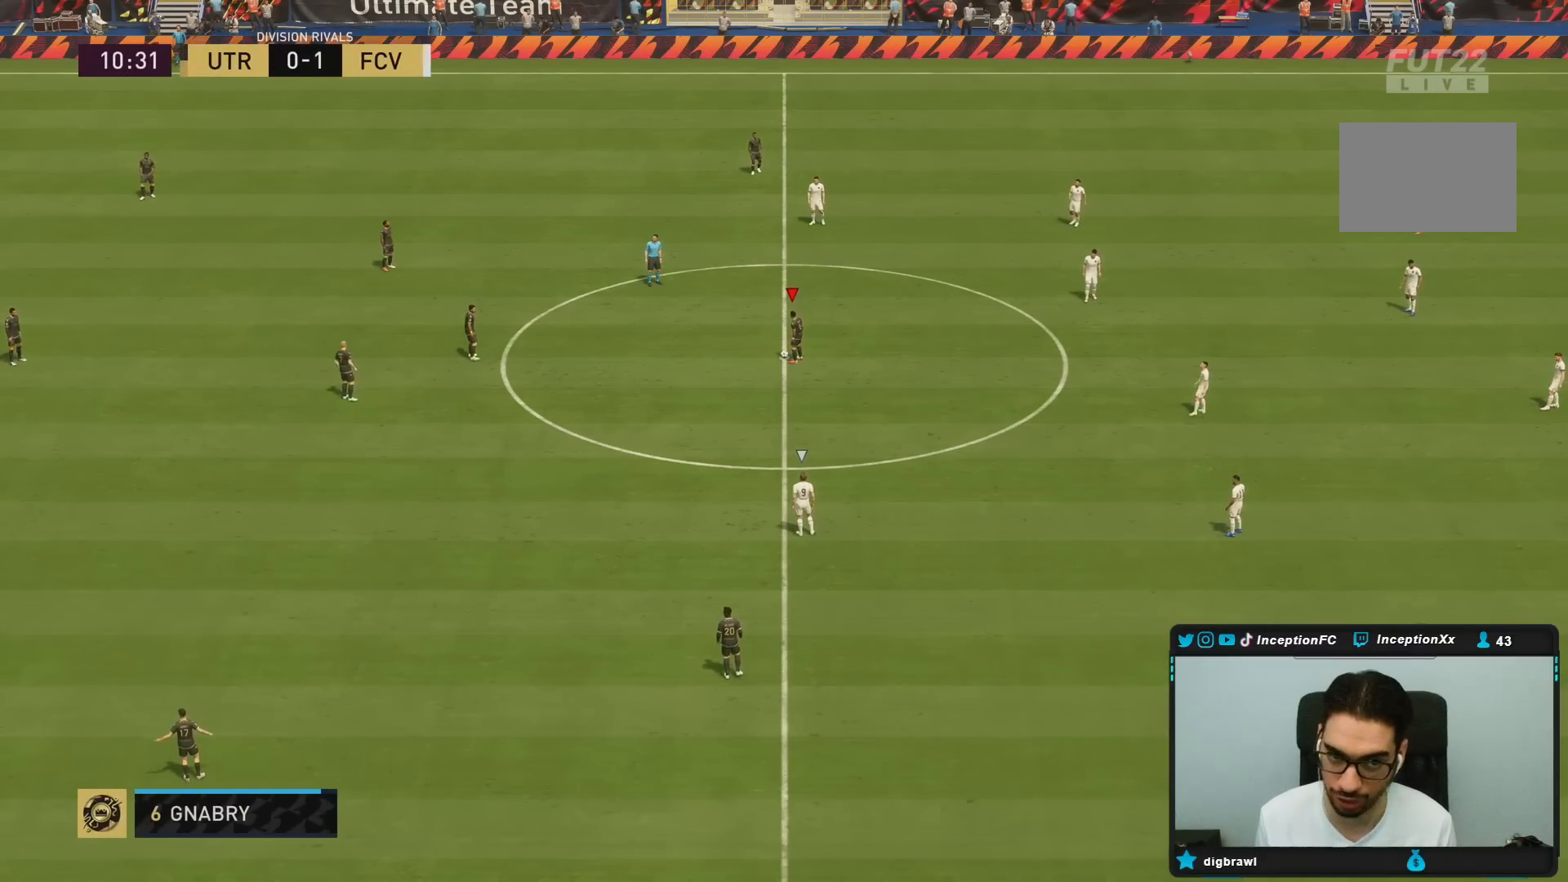
{"dt_ms": 500, "buttons": [], "left_stick": "center", "right_stick": "center", "events": [[117, "CROSS", "down"], [250, "CROSS", "up"], [283, "CROSS", "down"], [350, "left_stick", "down-right"], [383, "CROSS", "up"], [400, "left_stick", "center"]]}
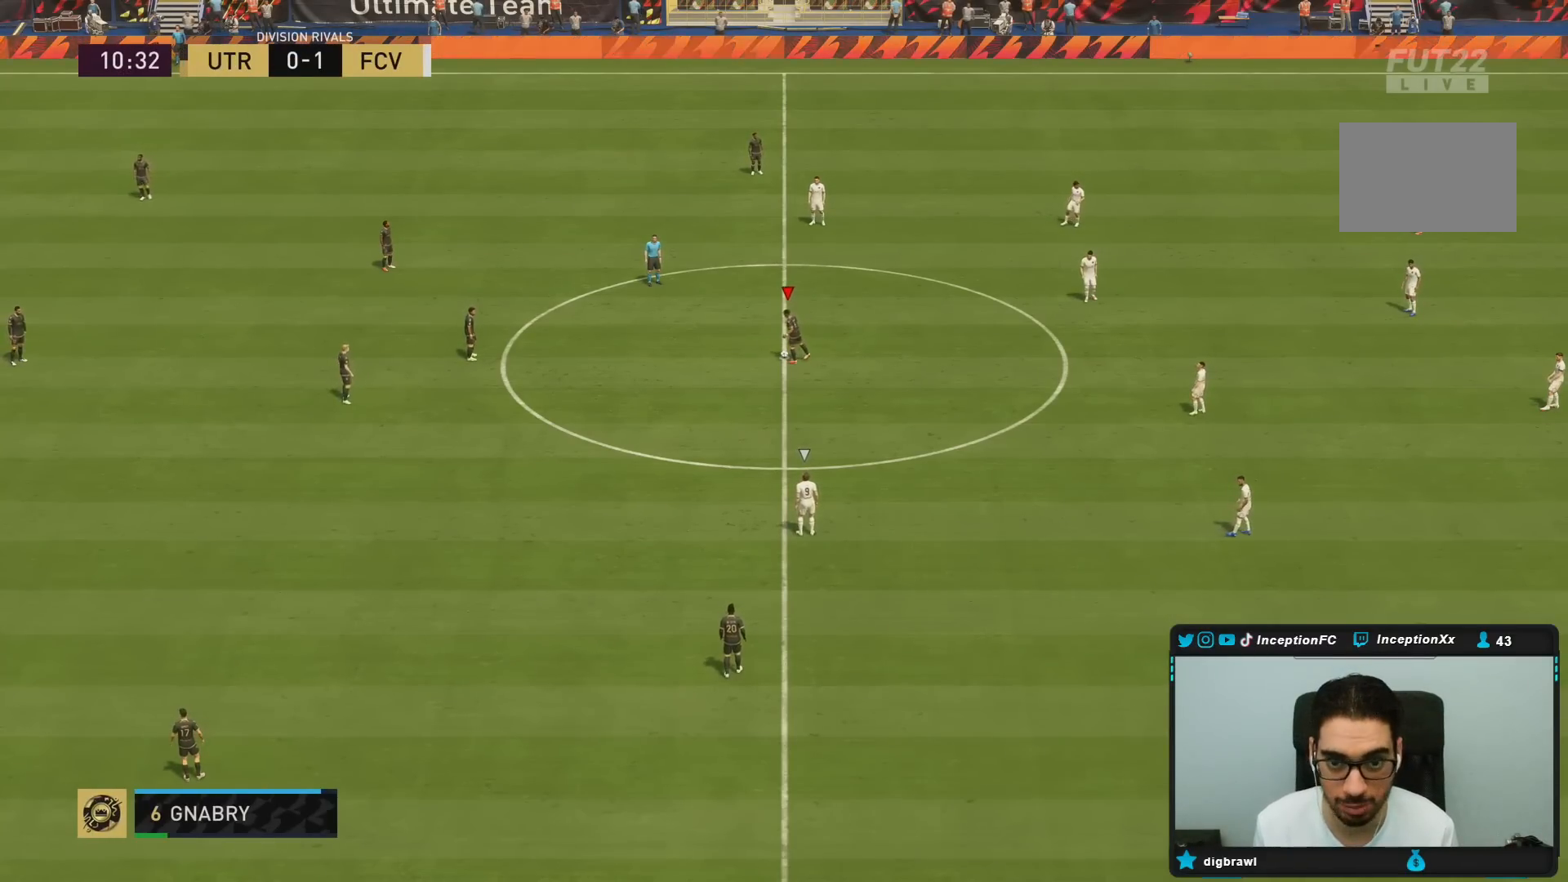
{"dt_ms": 500, "buttons": [], "left_stick": "up", "right_stick": "center", "events": [[67, "left_stick", "right"], [100, "R2", "down"], [333, "left_stick", "up-right"], [383, "R2", "up"], [433, "left_stick", "up"]]}
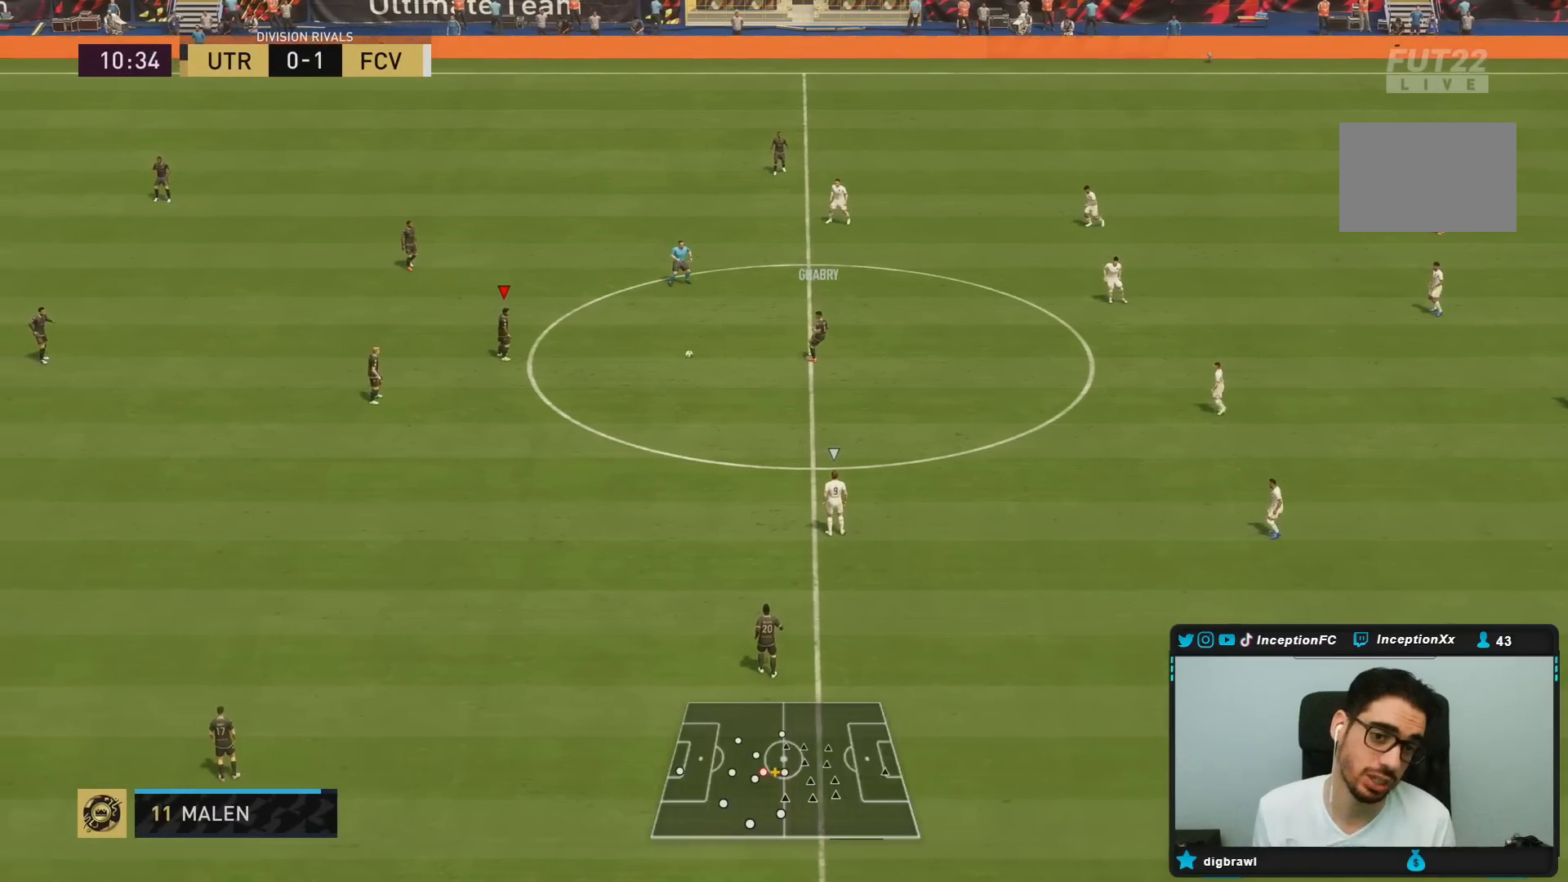
{"dt_ms": 500, "buttons": [], "left_stick": "center", "right_stick": "center", "events": [[67, "CROSS", "down"], [250, "CROSS", "up"], [450, "left_stick", "right"], [500, "left_stick", "center"]]}
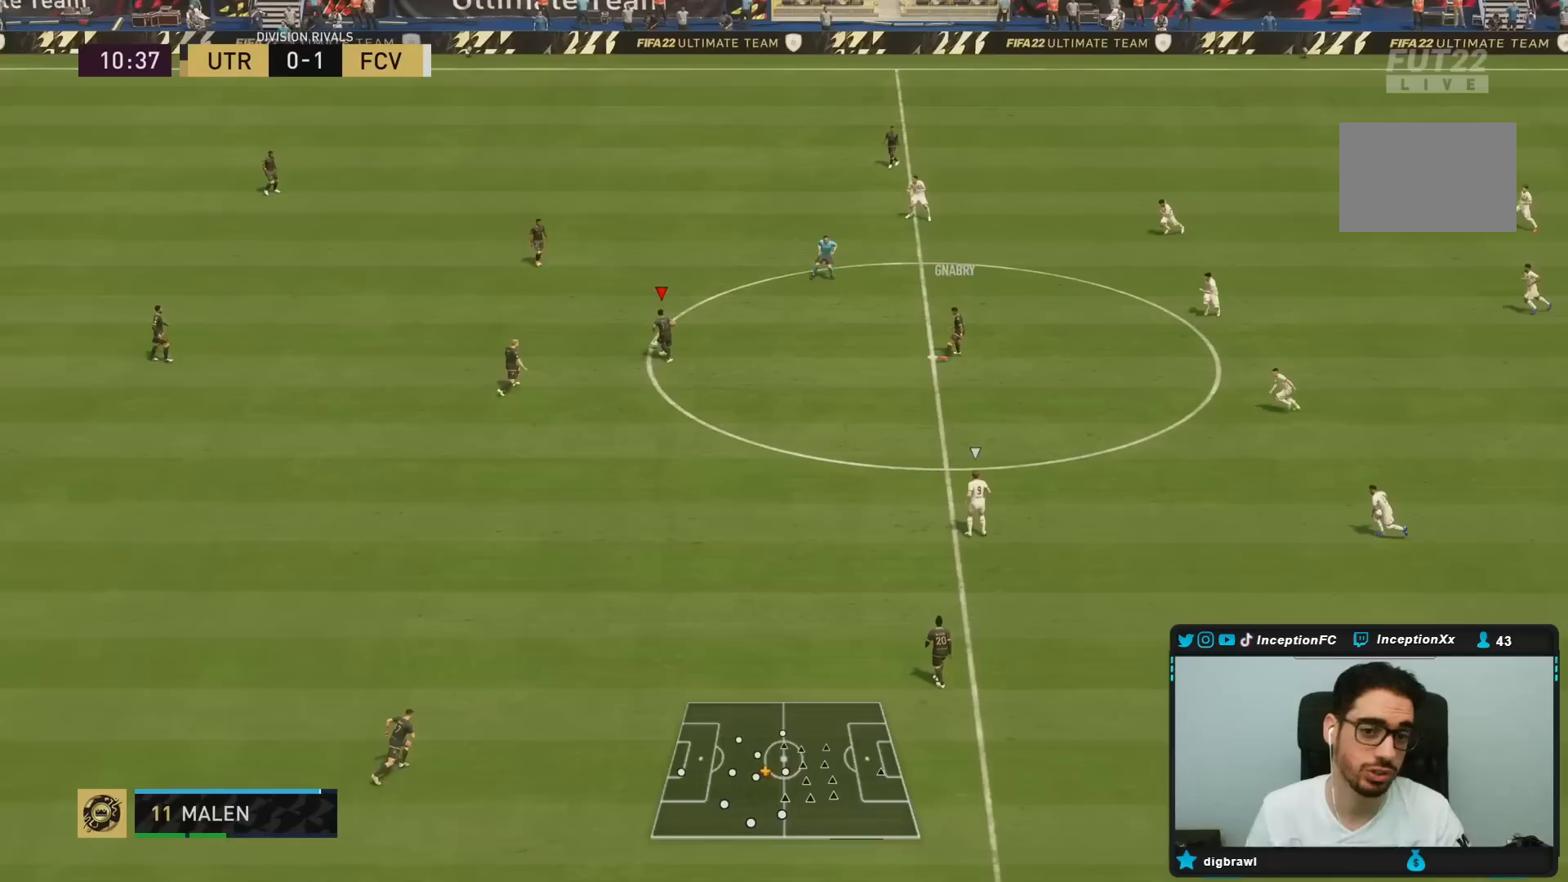
{"dt_ms": 500, "buttons": [], "left_stick": "right", "right_stick": "center", "events": [[217, "left_stick", "right"]]}
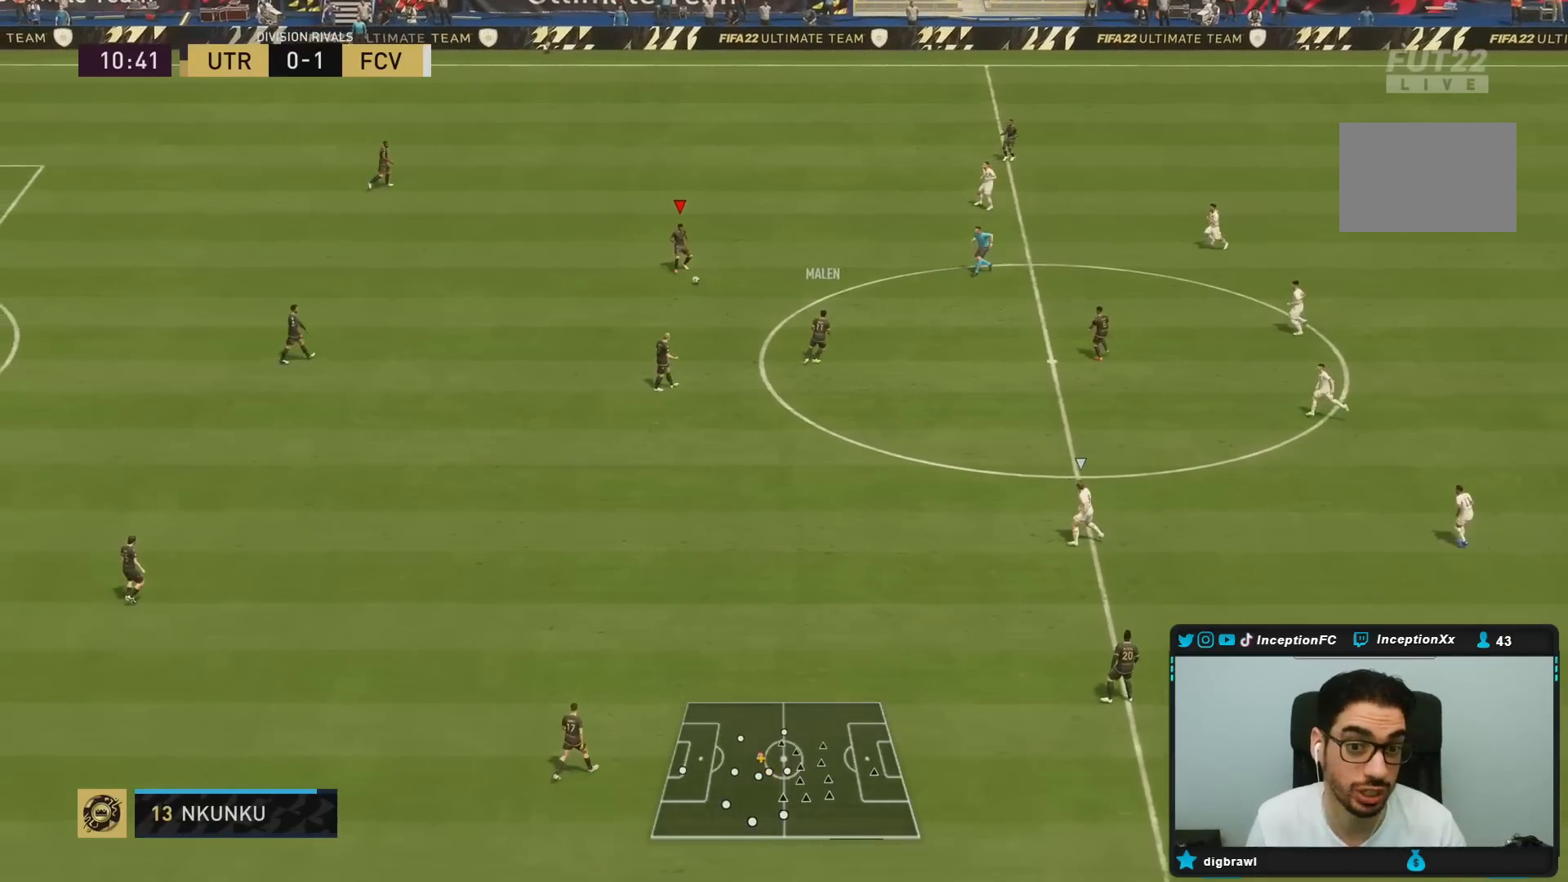
{"dt_ms": 500, "buttons": ["CROSS"], "left_stick": "down-right", "right_stick": "center", "events": [[450, "left_stick", "down"], [467, "CROSS", "down"], [500, "left_stick", "down-right"]]}
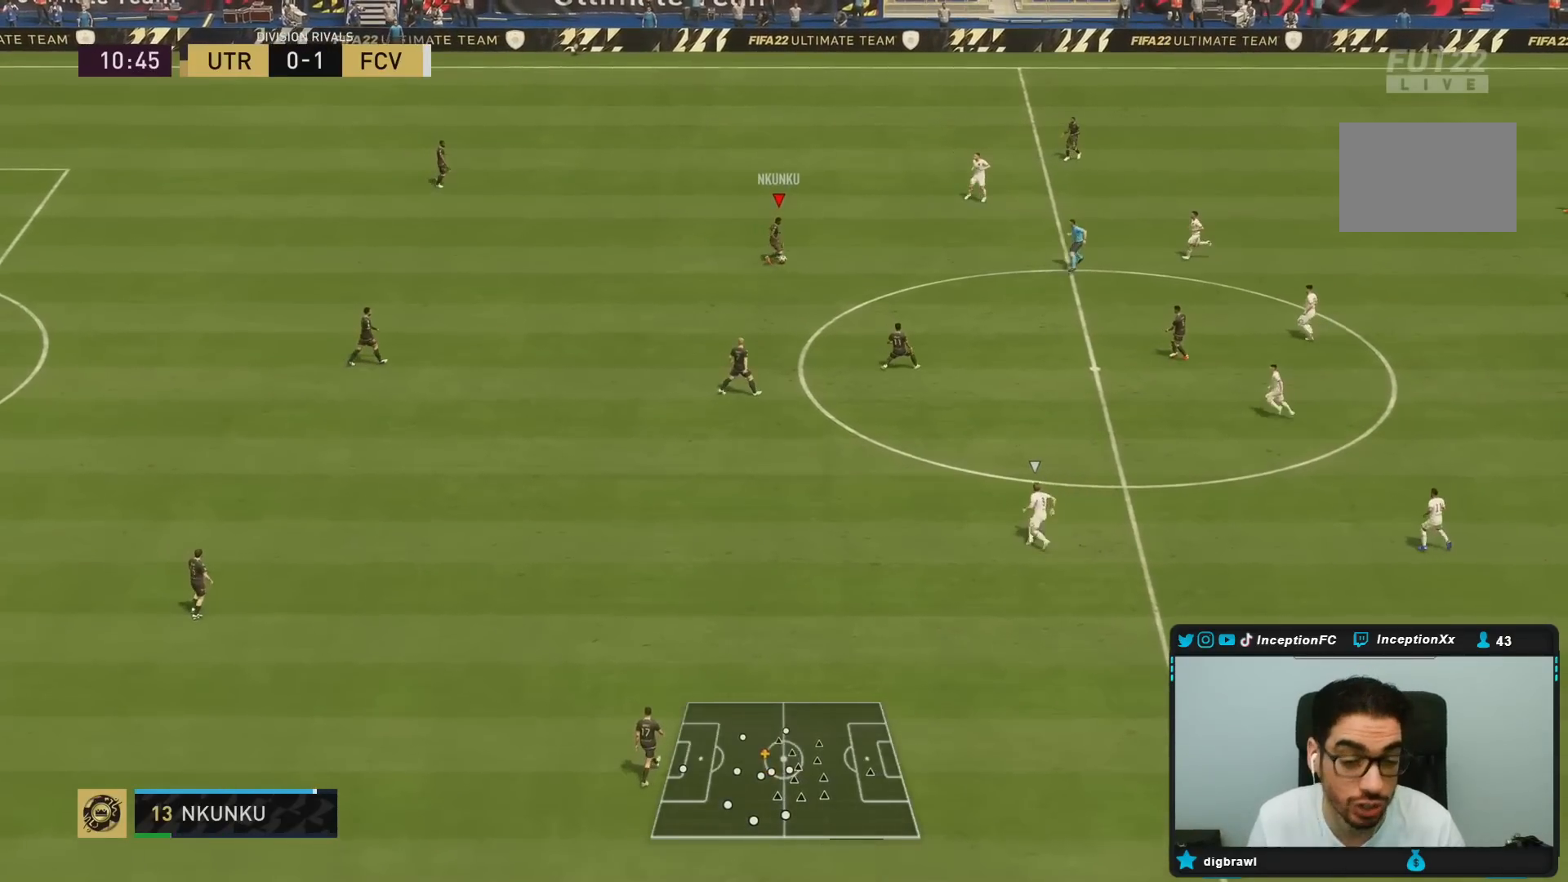
{"dt_ms": 500, "buttons": ["R2"], "left_stick": "center", "right_stick": "center", "events": [[100, "CROSS", "up"], [350, "left_stick", "center"], [467, "R2", "down"]]}
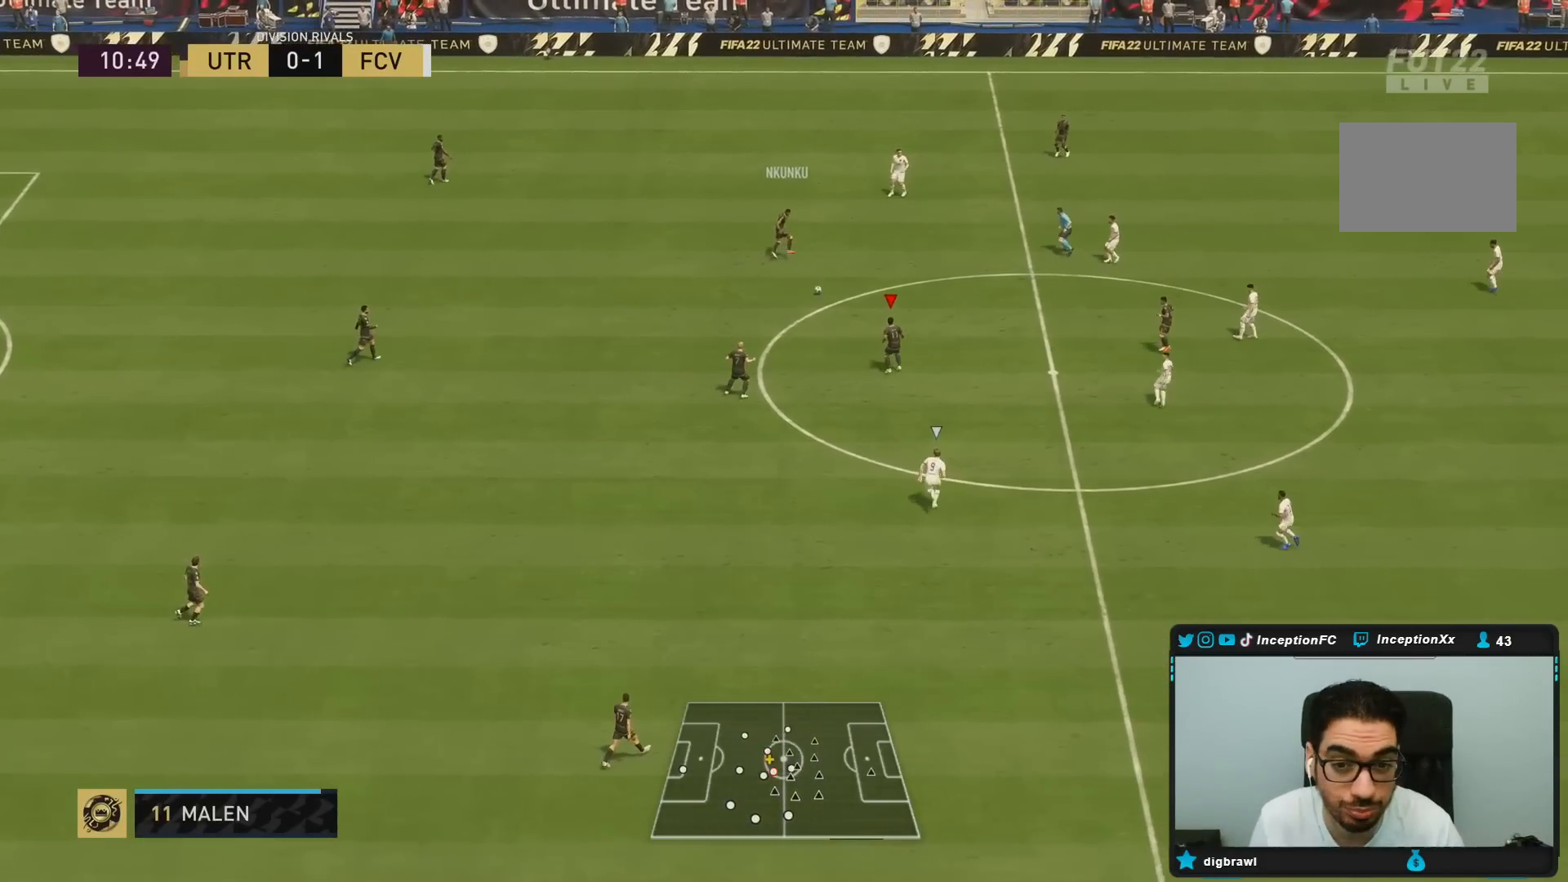
{"dt_ms": 500, "buttons": [], "left_stick": "center", "right_stick": "center", "events": [[150, "R2", "up"]]}
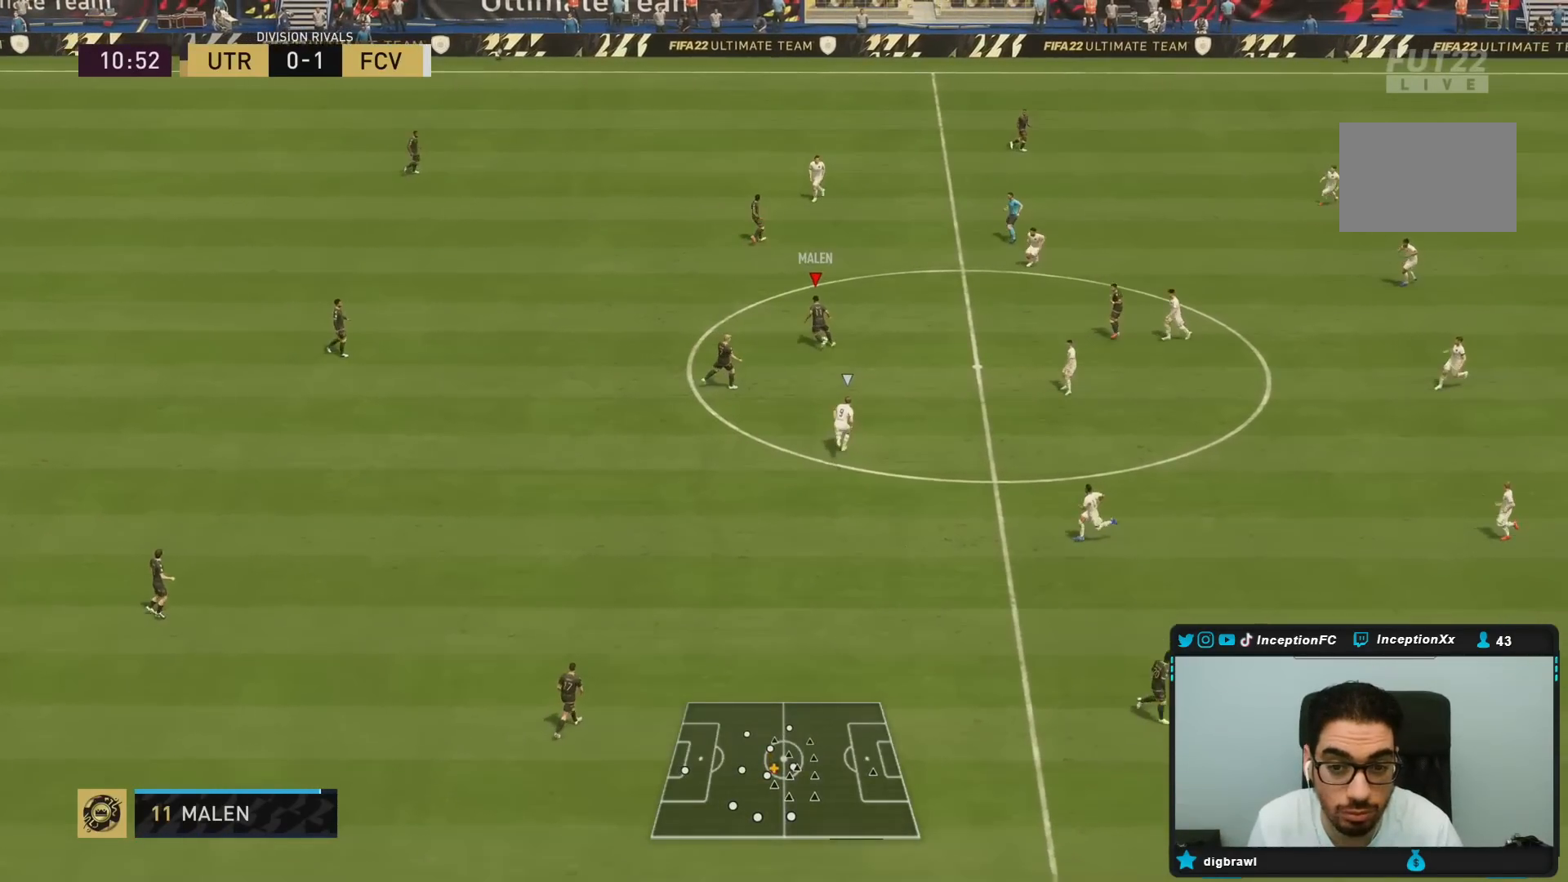
{"dt_ms": 500, "buttons": [], "left_stick": "down", "right_stick": "center", "events": [[33, "left_stick", "down"]]}
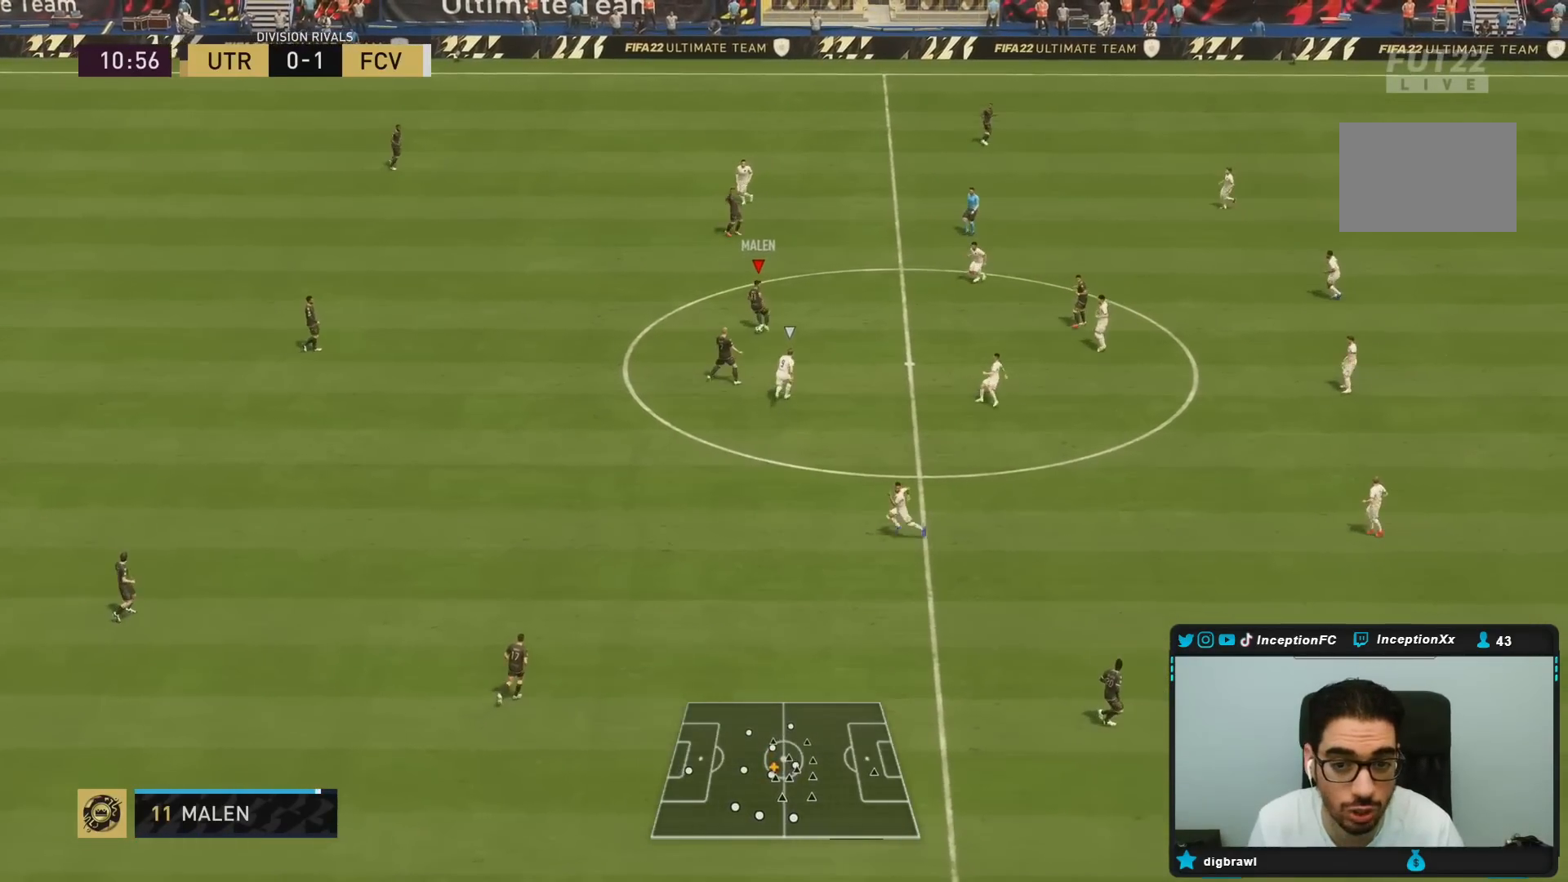
{"dt_ms": 500, "buttons": [], "left_stick": "down", "right_stick": "center", "events": [[83, "TRIANGLE", "down"], [417, "TRIANGLE", "up"]]}
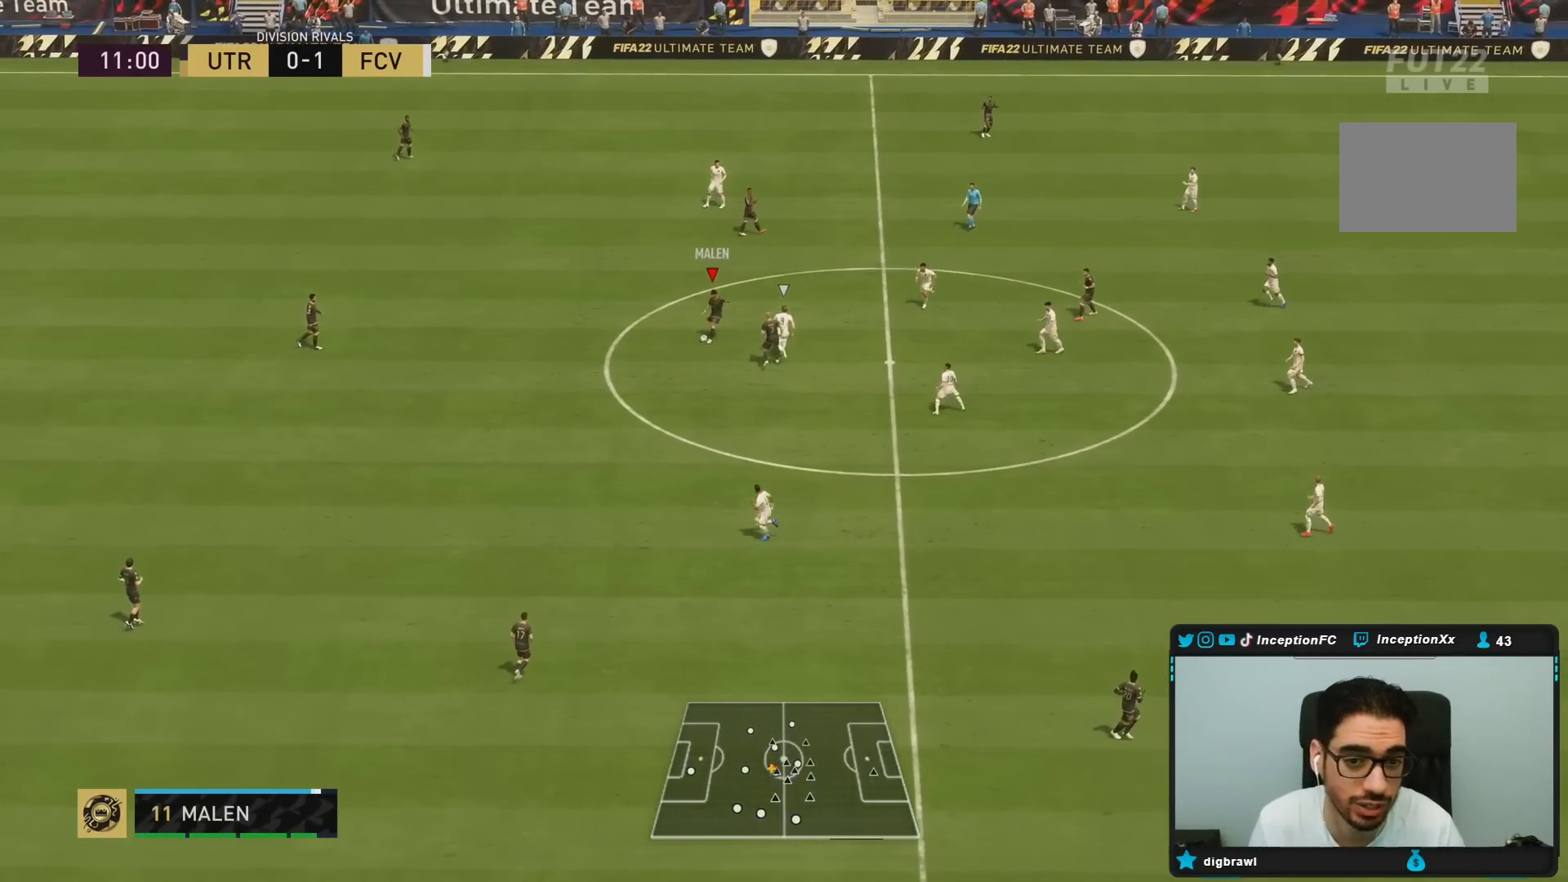
{"dt_ms": 500, "buttons": ["R2"], "left_stick": "center", "right_stick": "center", "events": [[333, "left_stick", "center"], [450, "R2", "down"]]}
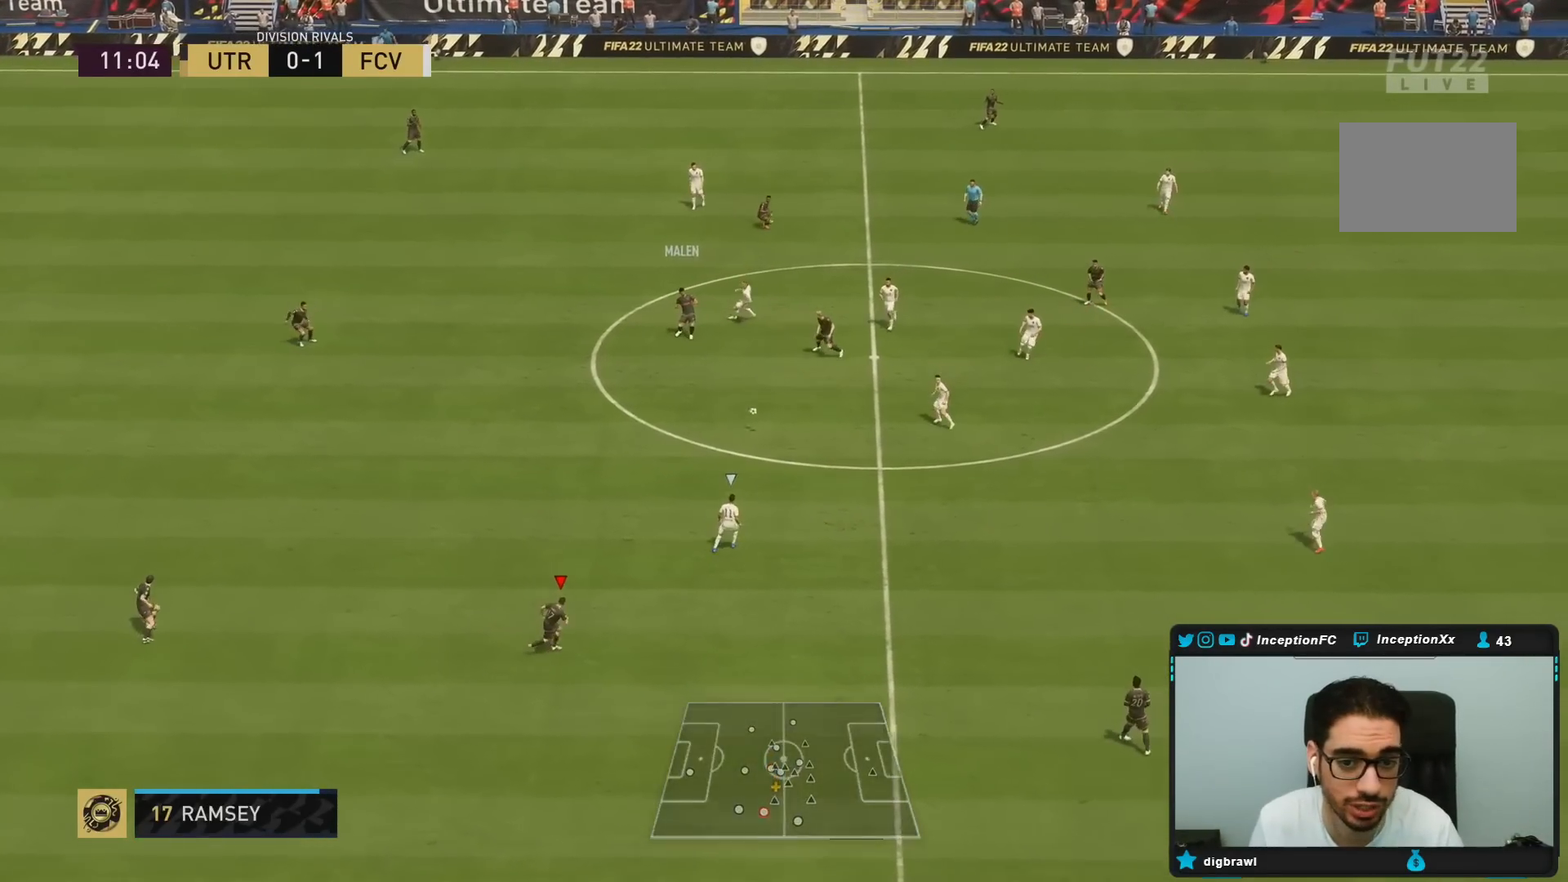
{"dt_ms": 500, "buttons": ["R2"], "left_stick": "down-right", "right_stick": "center", "events": [[67, "left_stick", "right"], [267, "left_stick", "down-right"]]}
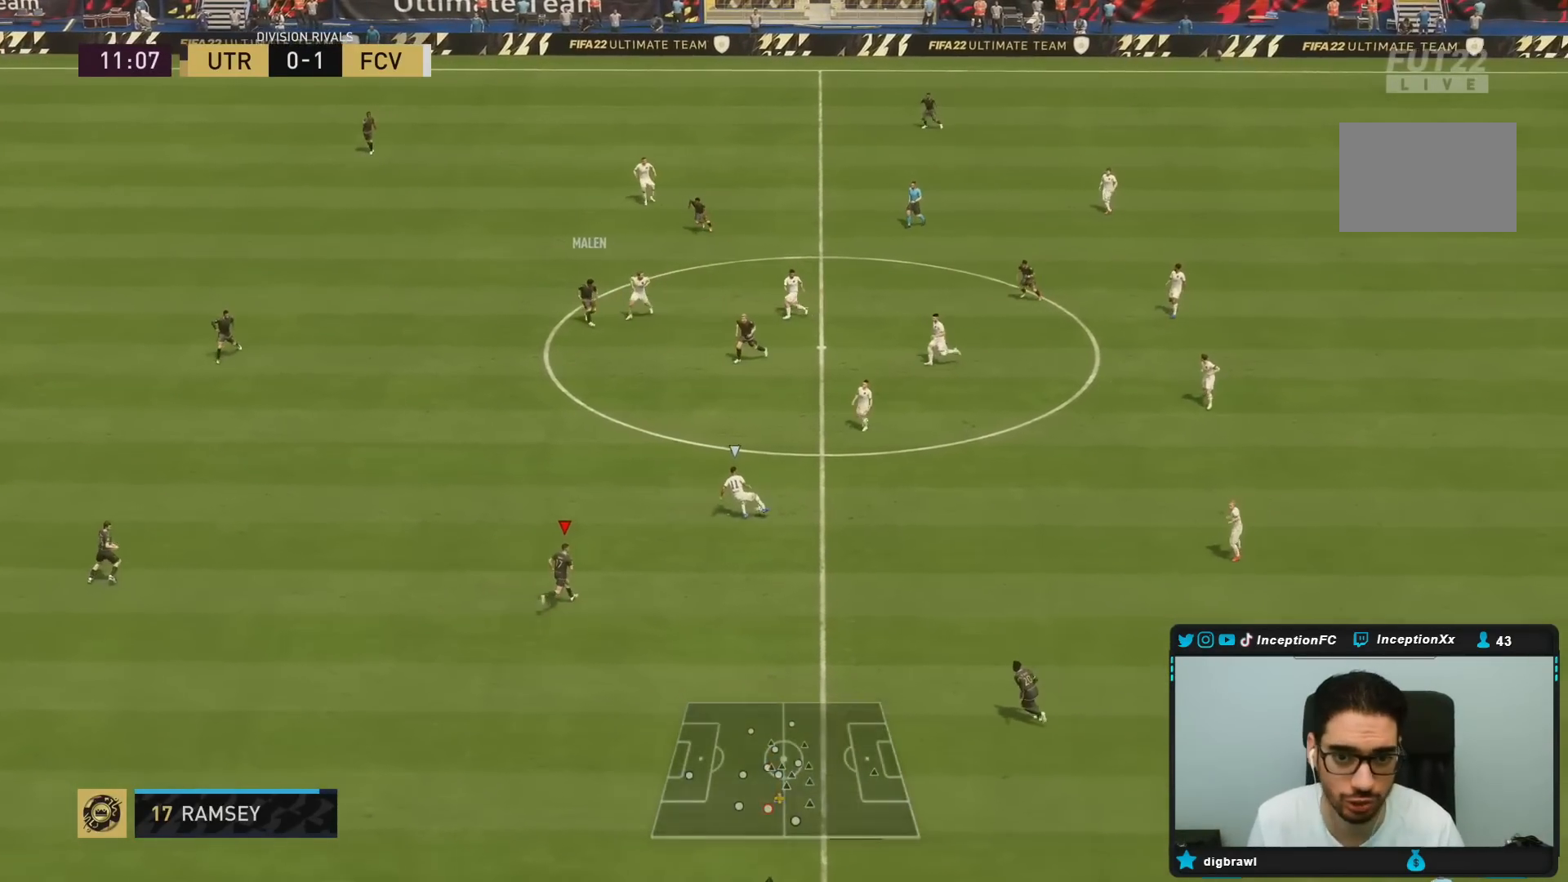
{"dt_ms": 500, "buttons": ["R1"], "left_stick": "down", "right_stick": "center", "events": [[33, "left_stick", "right"], [133, "left_stick", "down-right"], [150, "L2", "down"], [150, "R2", "up"], [167, "right_stick", "up-left"], [267, "left_stick", "down"], [300, "R1", "down"], [350, "right_stick", "center"], [433, "R1", "up"], [450, "L2", "up"], [500, "R1", "down"]]}
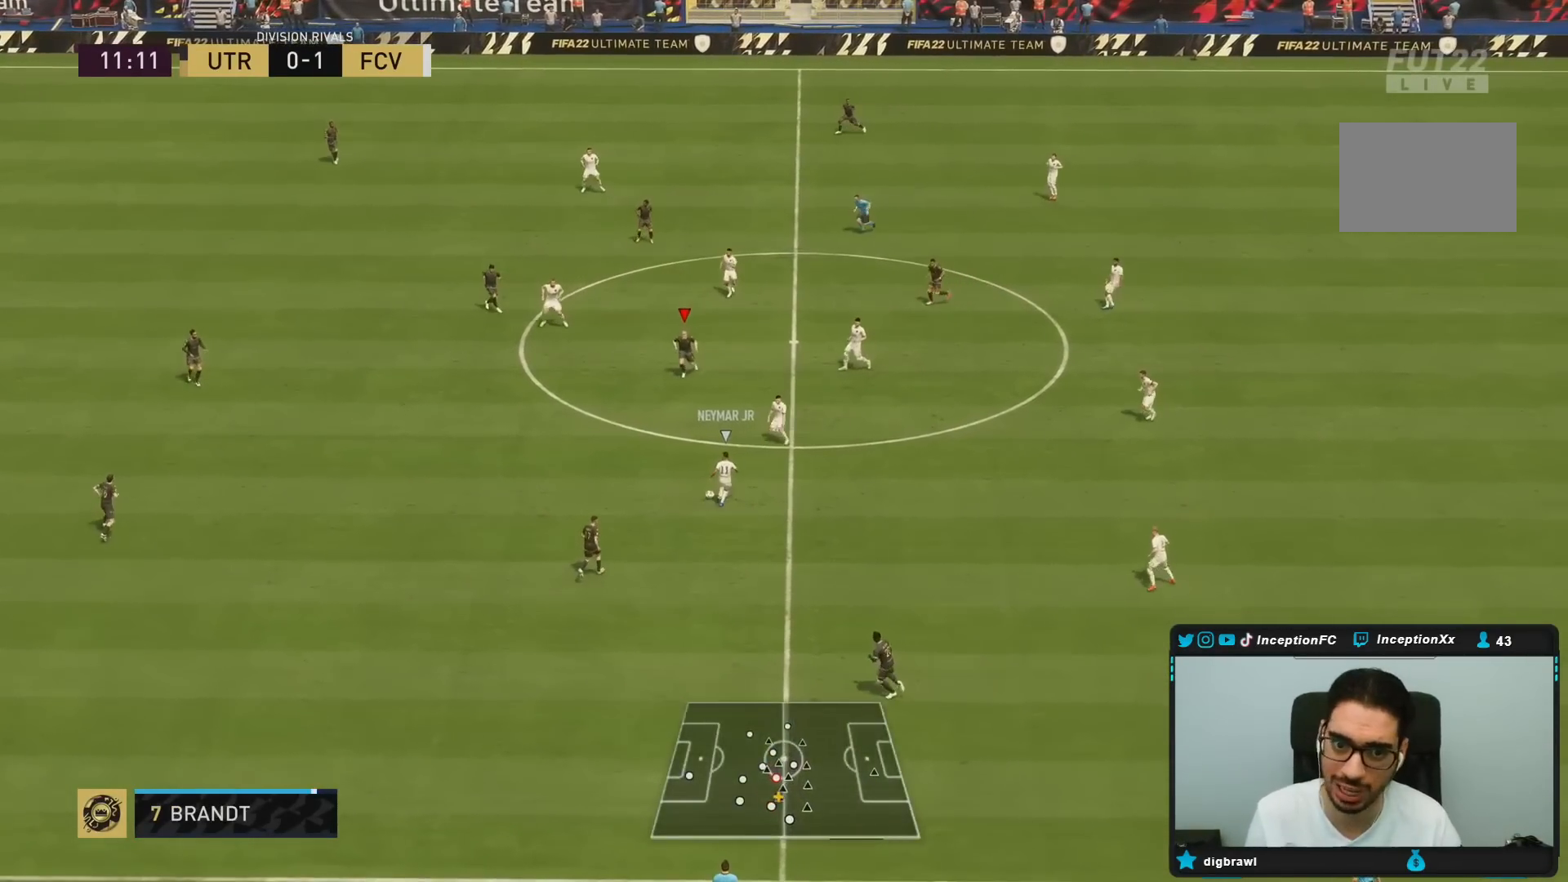
{"dt_ms": 500, "buttons": [], "left_stick": "down-right", "right_stick": "center"}
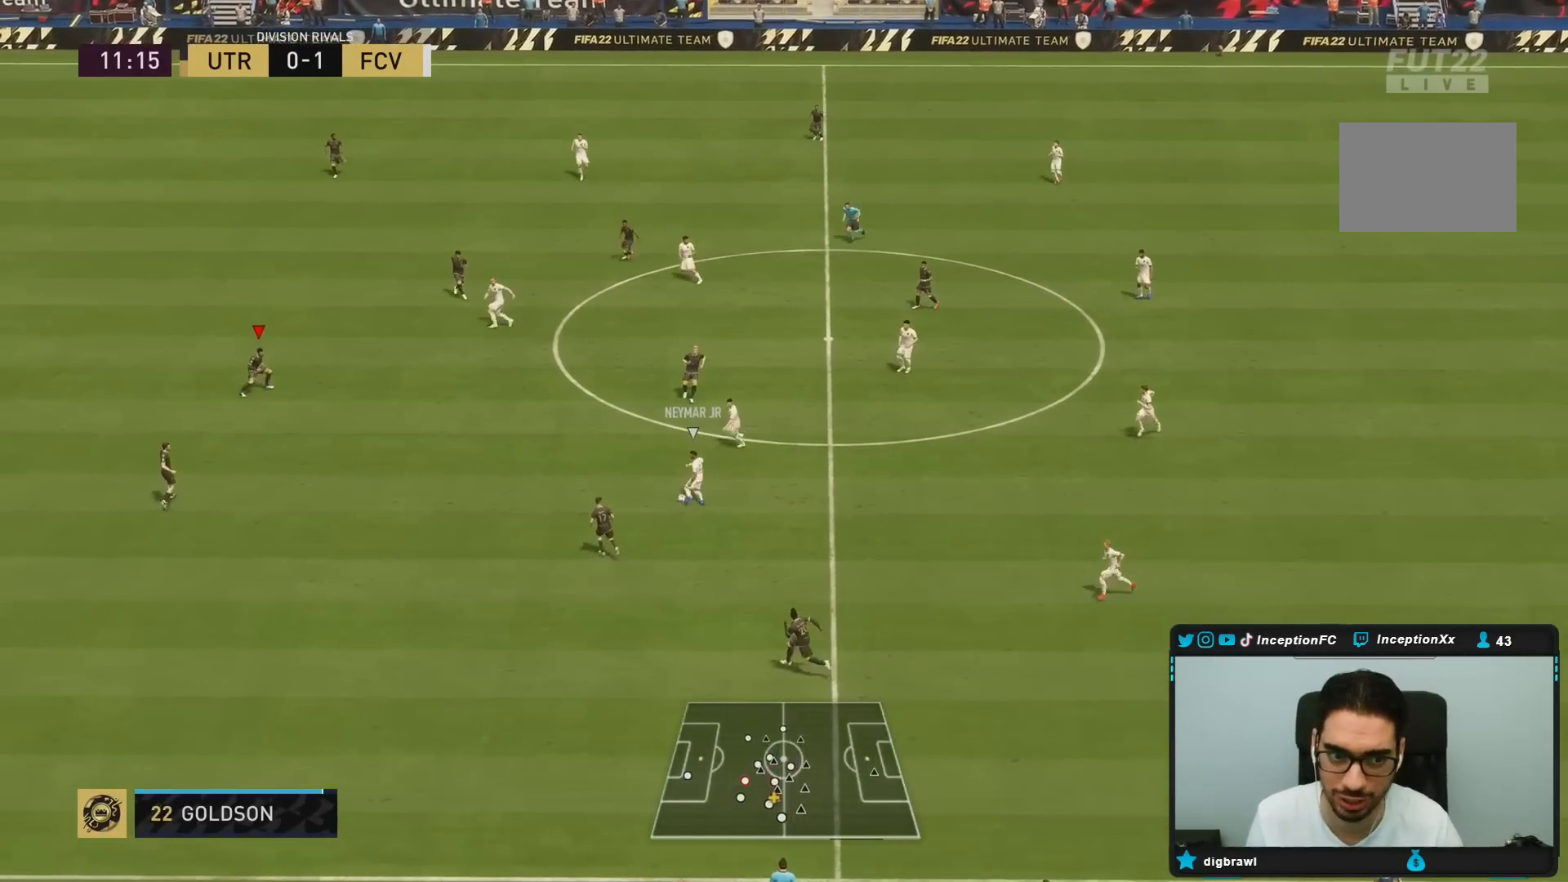
{"dt_ms": 500, "buttons": ["L2", "R1", "R2"], "left_stick": "up", "right_stick": "center", "events": [[183, "L2", "down"], [217, "R1", "down"], [250, "left_stick", "right"], [350, "R1", "up"], [417, "R1", "down"], [483, "R2", "down"], [483, "left_stick", "up"]]}
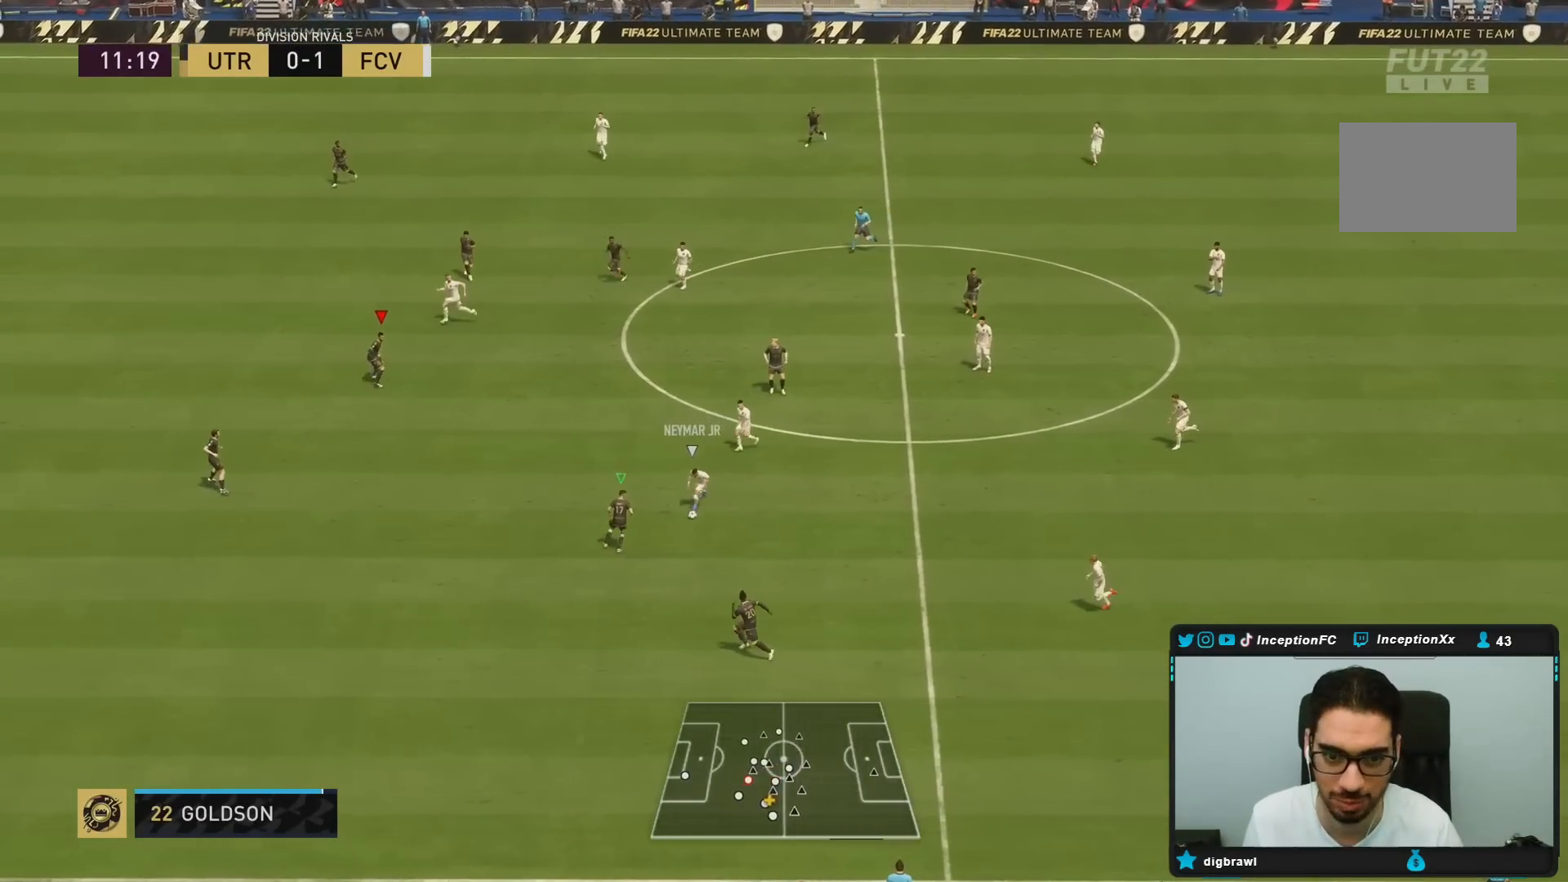
{"dt_ms": 1000, "buttons": ["R1"], "left_stick": "down", "right_stick": "center"}
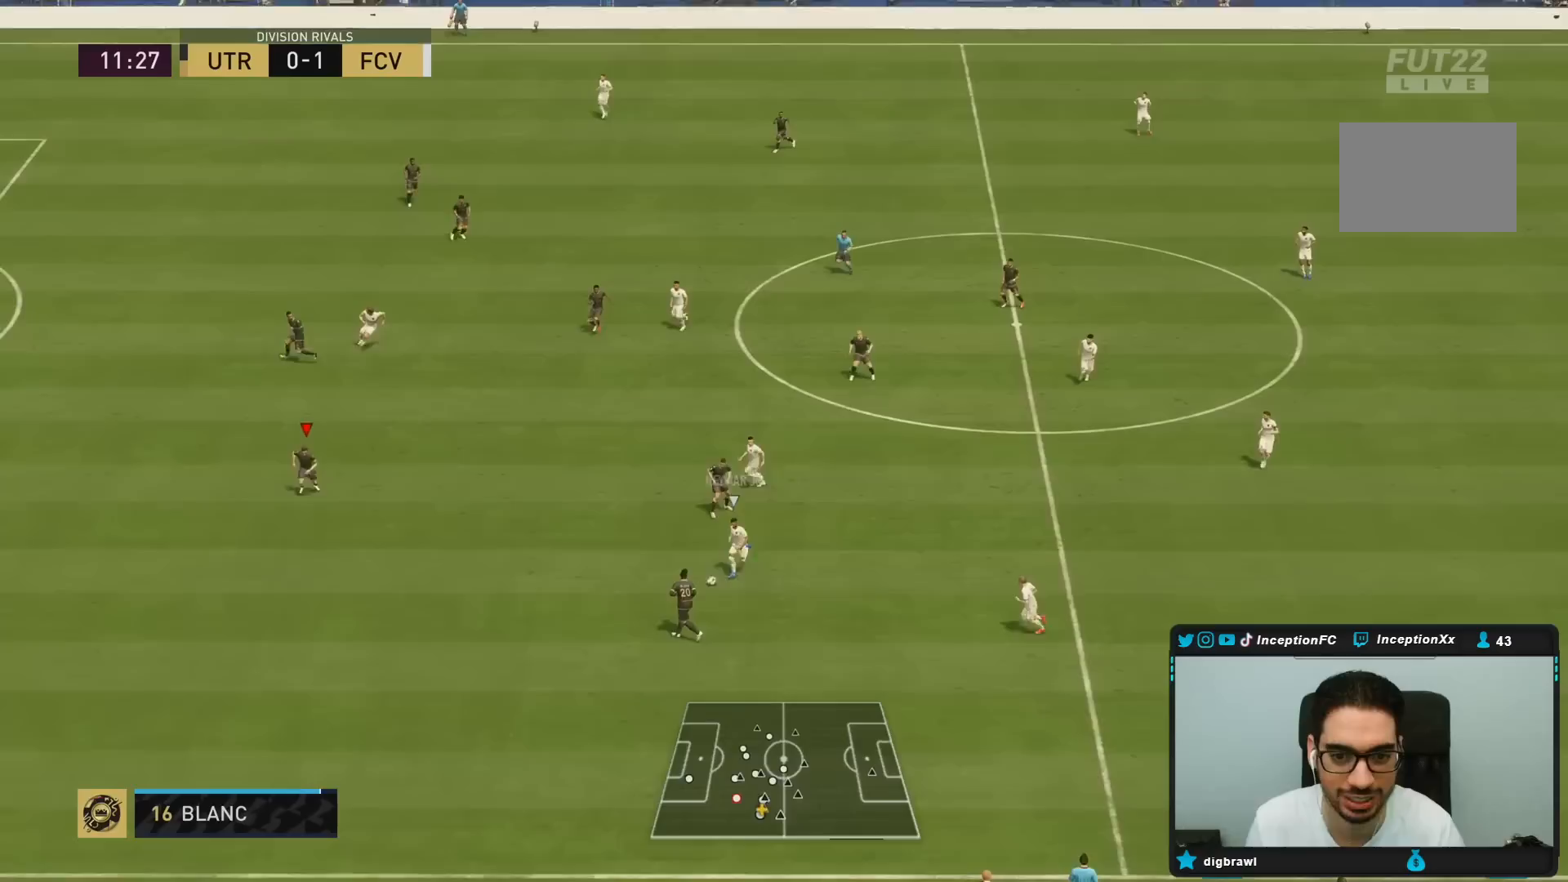
{"dt_ms": 500, "buttons": [], "left_stick": "down", "right_stick": "center", "events": [[17, "L2", "down"], [100, "R1", "up"], [217, "right_stick", "down-left"], [233, "left_stick", "left"], [333, "R1", "down"], [333, "right_stick", "center"], [433, "R1", "up"], [433, "left_stick", "down"], [483, "L2", "up"]]}
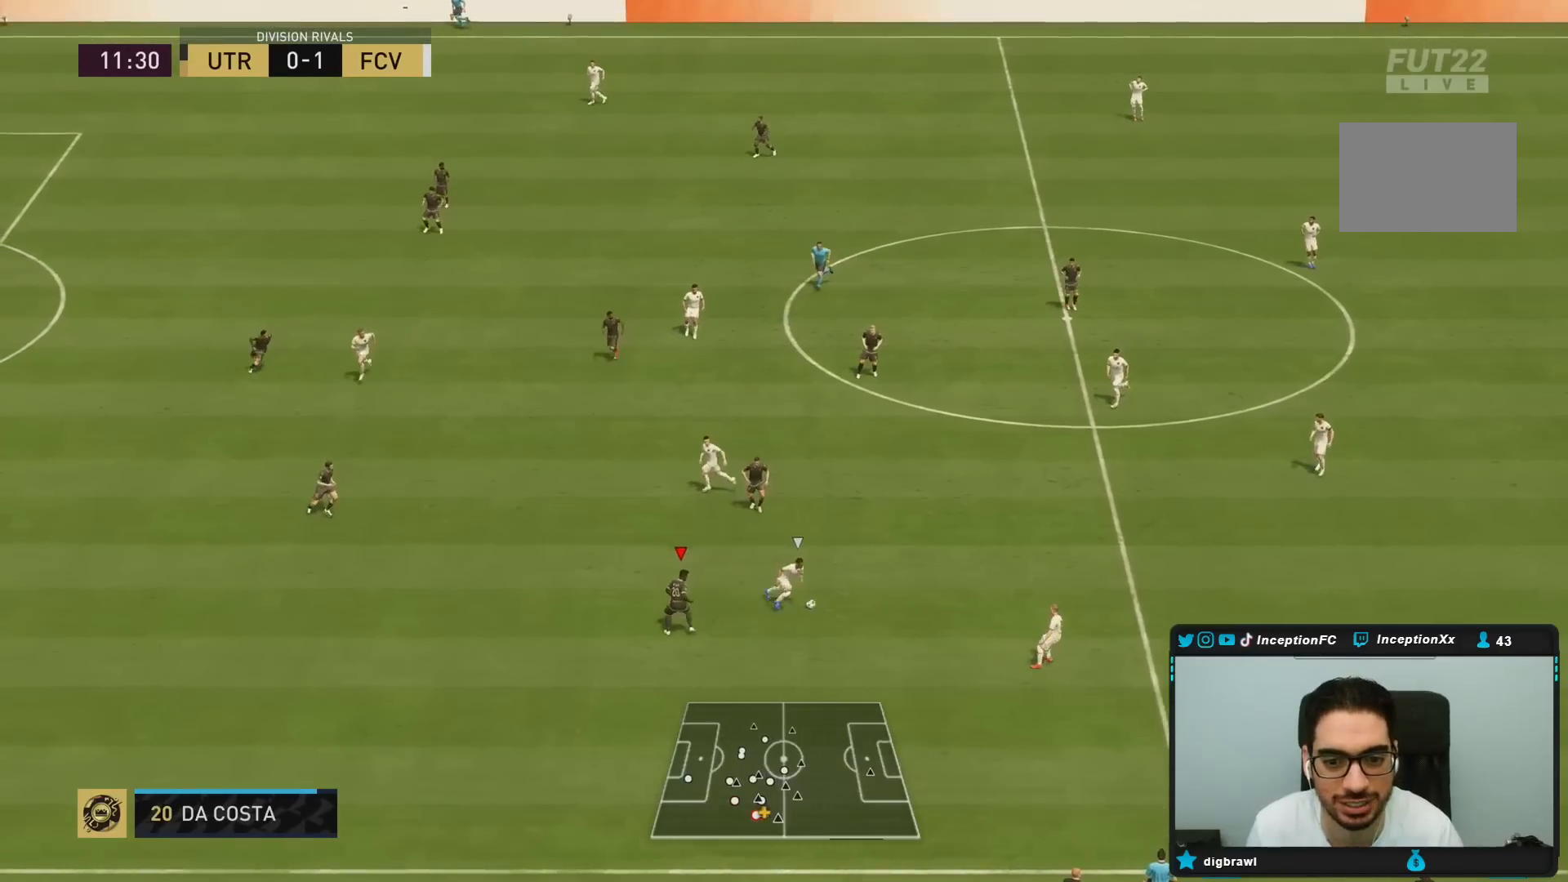
{"dt_ms": 500, "buttons": ["L2", "R2"], "left_stick": "down-right", "right_stick": "up", "events": [[283, "L2", "down"], [300, "R1", "down"], [300, "left_stick", "down-right"], [417, "R2", "down"], [433, "R1", "up"], [500, "right_stick", "up"]]}
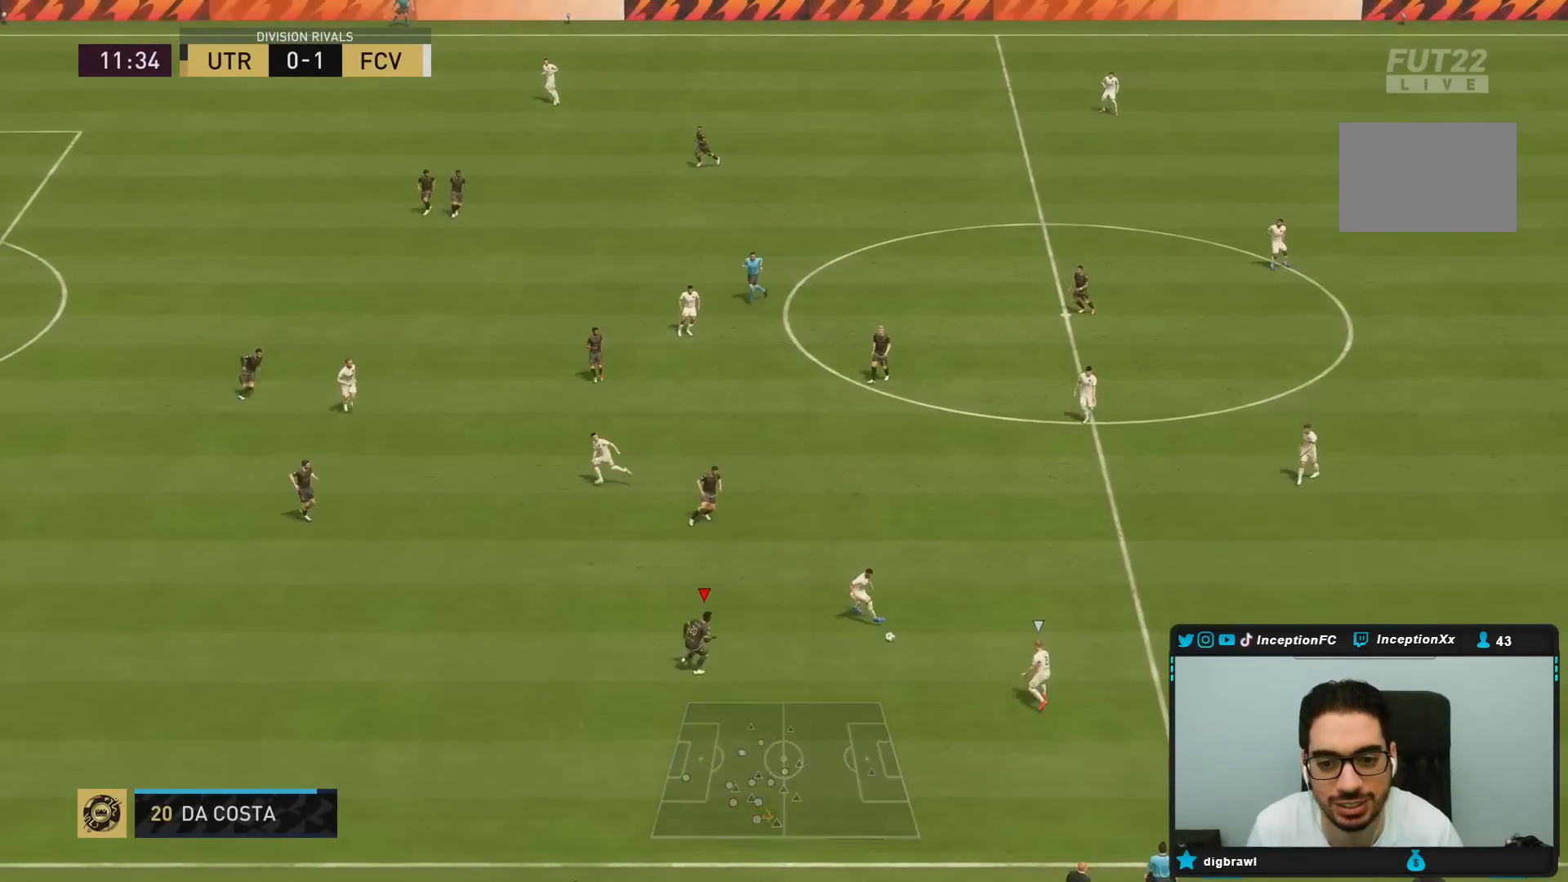
{"dt_ms": 500, "buttons": ["R1", "R2"], "left_stick": "down-right", "right_stick": "center", "events": [[50, "L2", "up"], [67, "R1", "down"], [133, "L2", "down"], [150, "right_stick", "center"], [183, "R1", "up"], [250, "R1", "down"], [383, "L2", "up"]]}